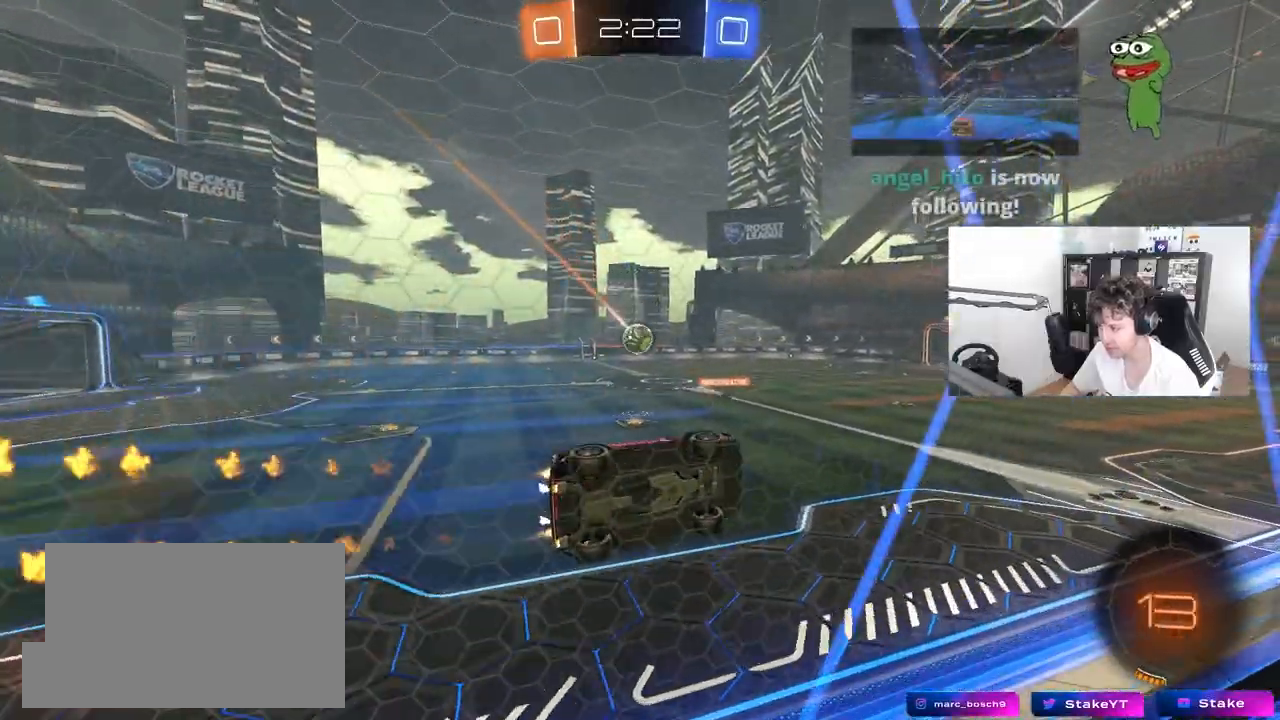
Gameplay with keyboard and mouse; each line is a JSON object with the keys and mouse buttons held at the frame after it. "events" lists presses ("down") and releases ("up") of "1", "2", "3", "4", "5", "a", "alt", "c", "caps_lock", "ctrl", "d", "e", "f", "g", "q", "r", "s", "shift", "space", "t", "tab", "v", "w", "x", "z", "mouse_left", "mouse_wheel" and "mouse_right" between this image and that frame as [ms after this image, input, new state], when the widget could be followed in between. "mouse_left", "mouse_wheel", "mouse_right" = the "left", "wheel", "right" buttons of the "mouse" list. No other keys are recorded. "wheel" means that the mouse wheel is clicked or scrolled. "mouse_move" is the direction in which the mouse moves at that frame (one of eight, or "still"), when it could be read.
{"keys": ["w"], "mouse": [], "mouse_move": "still", "events": [[50, "mouse_right", "up"], [100, "s", "up"], [200, "shift", "up"], [233, "d", "up"], [233, "mouse_left", "up"], [283, "a", "down"], [333, "a", "up"], [467, "w", "down"]]}
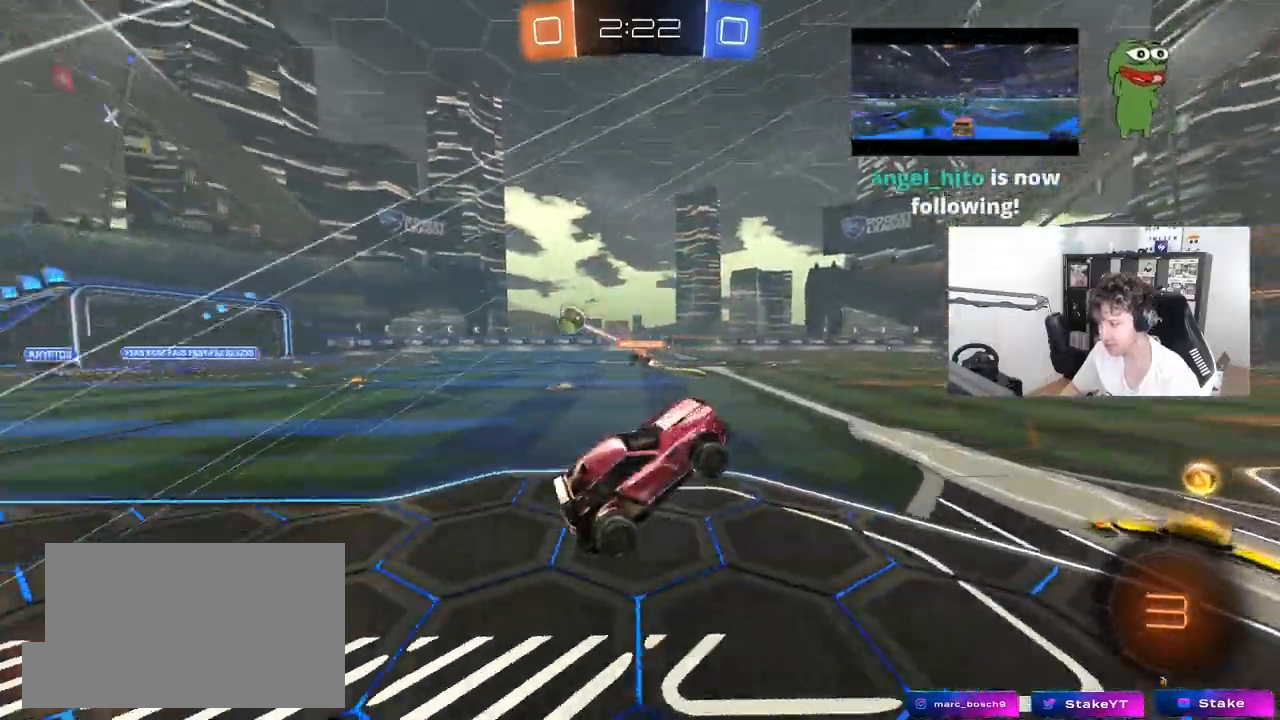
{"keys": ["a", "shift", "w"], "mouse": [], "mouse_move": "still", "events": [[167, "mouse_left", "down"], [167, "mouse_right", "down"], [350, "mouse_left", "up"], [350, "mouse_right", "up"], [450, "a", "down"], [450, "shift", "down"]]}
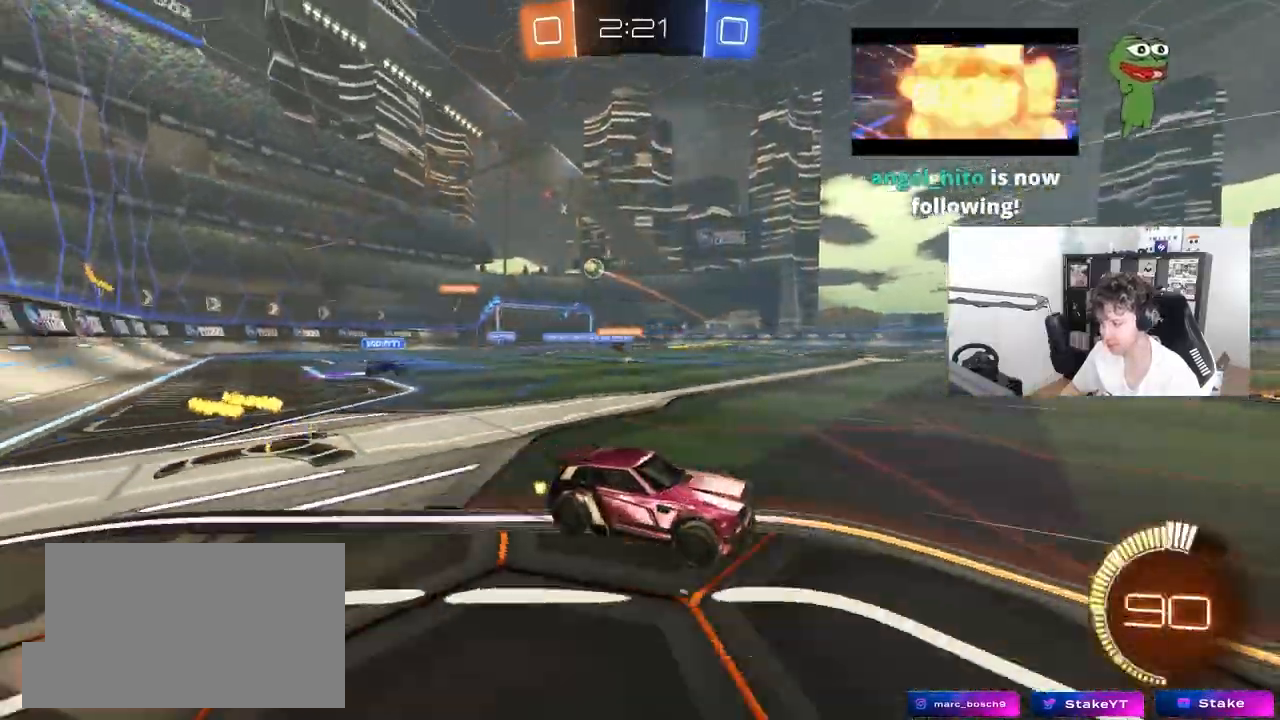
{"keys": ["a", "w"], "mouse": [], "mouse_move": "still", "events": [[33, "shift", "up"]]}
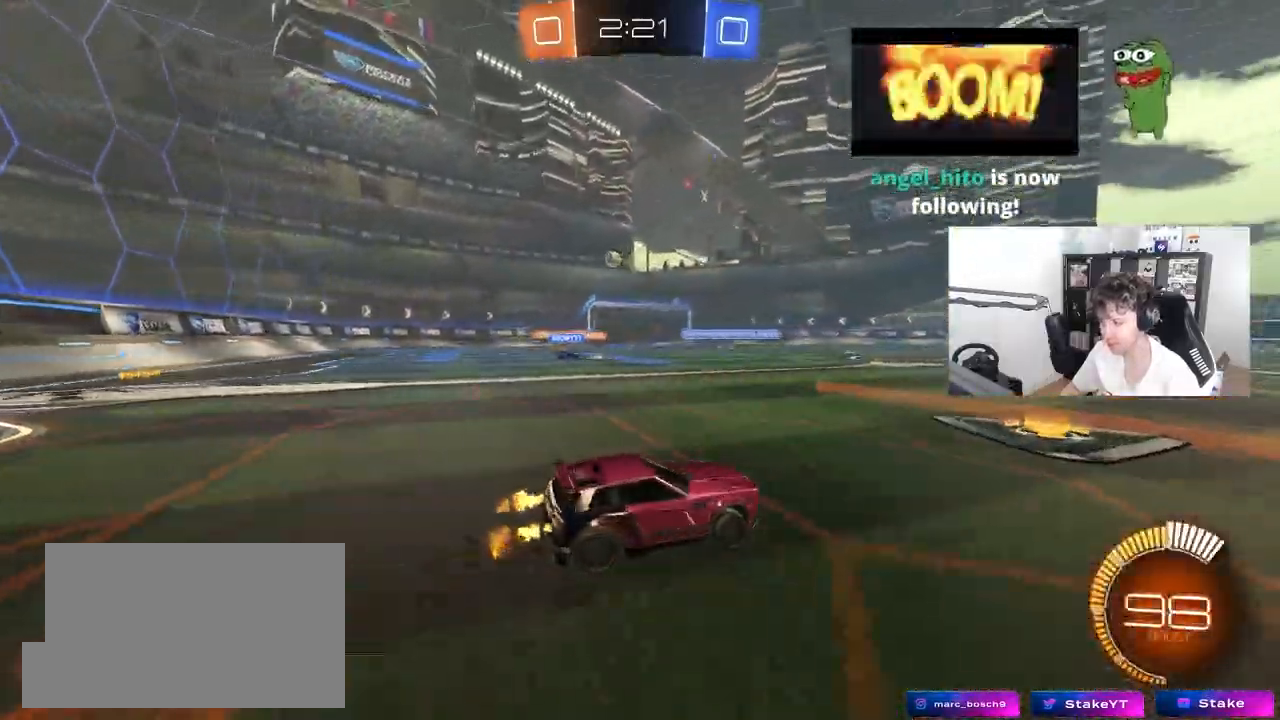
{"keys": ["w"], "mouse": [], "mouse_move": "still", "events": [[150, "a", "up"], [283, "a", "down"], [483, "a", "up"]]}
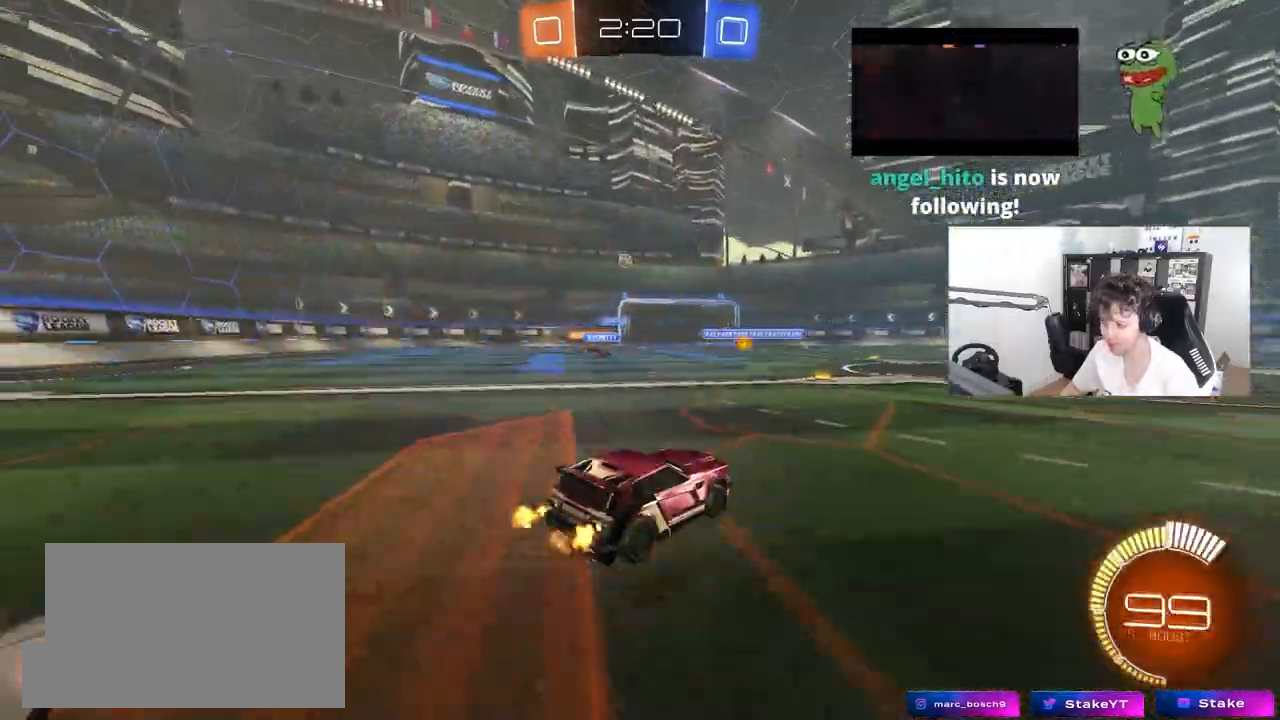
{"keys": [], "mouse": [], "mouse_move": "still", "events": [[217, "d", "down"], [300, "d", "up"], [350, "w", "up"]]}
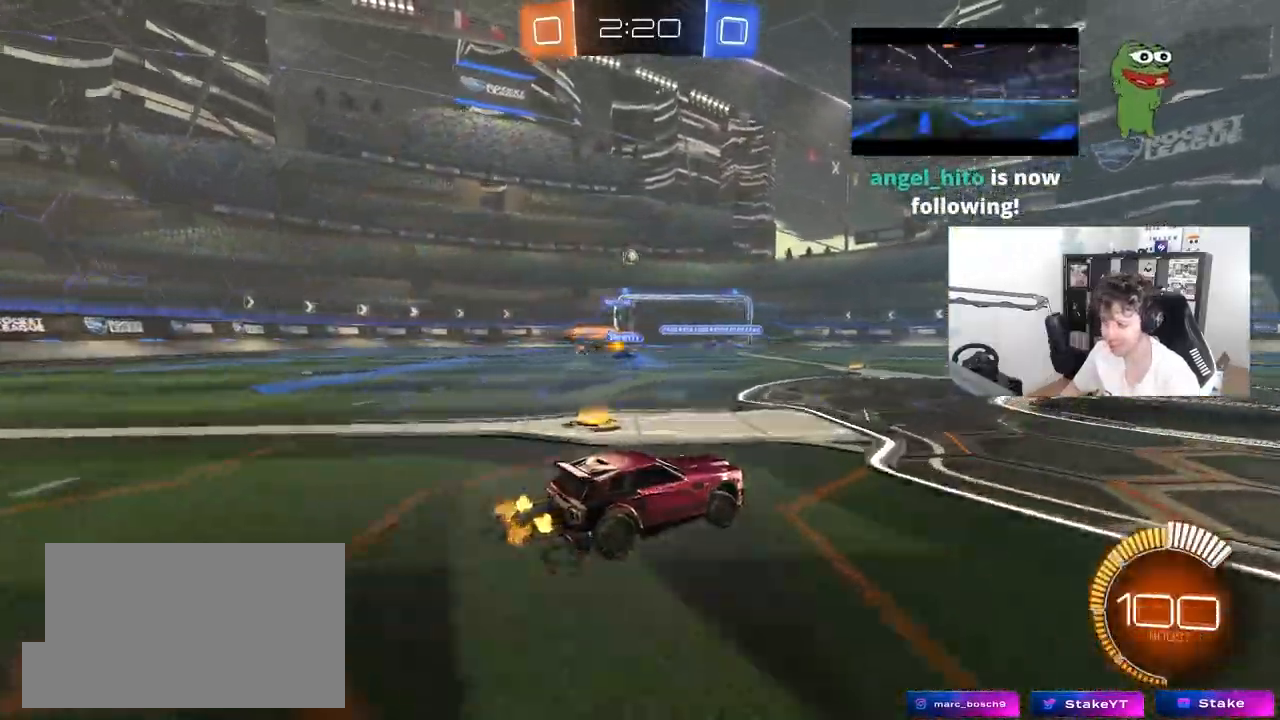
{"keys": ["a", "w"], "mouse": [], "mouse_move": "still", "events": [[133, "d", "down"], [217, "d", "up"], [367, "a", "down"], [467, "w", "down"]]}
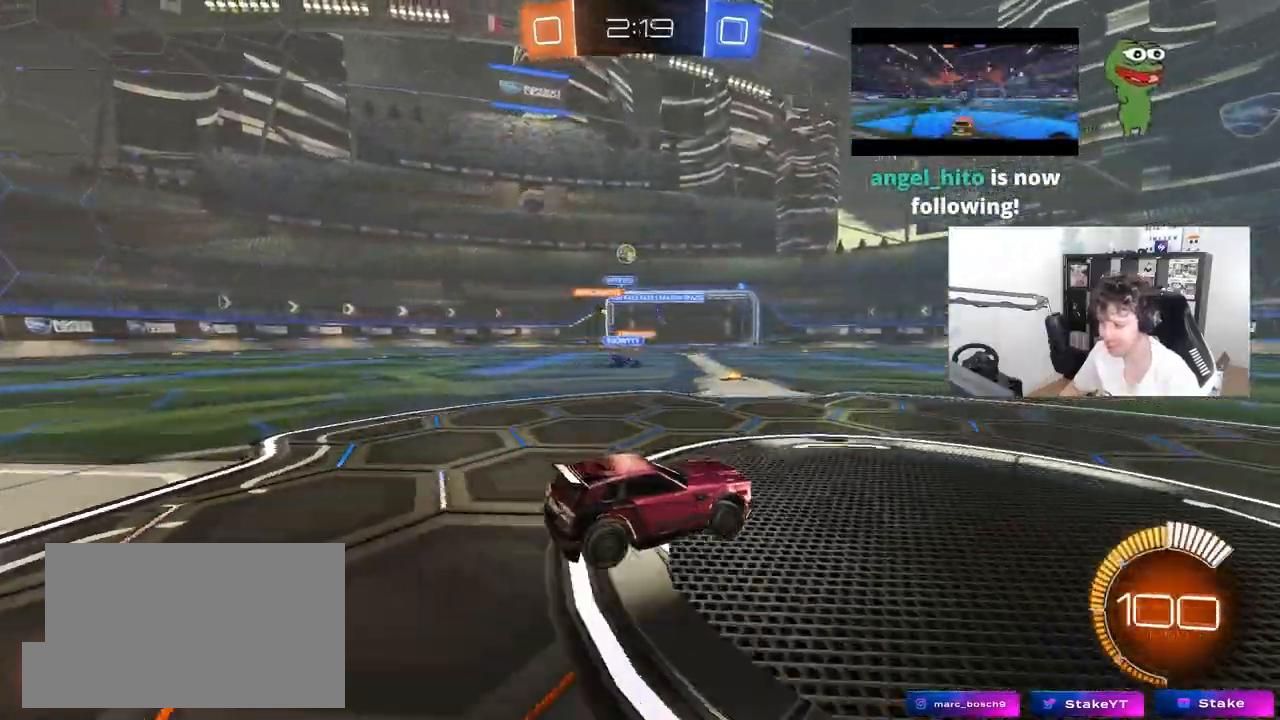
{"keys": ["a"], "mouse": [], "mouse_move": "still", "events": [[200, "shift", "down"], [200, "w", "up"], [283, "shift", "up"]]}
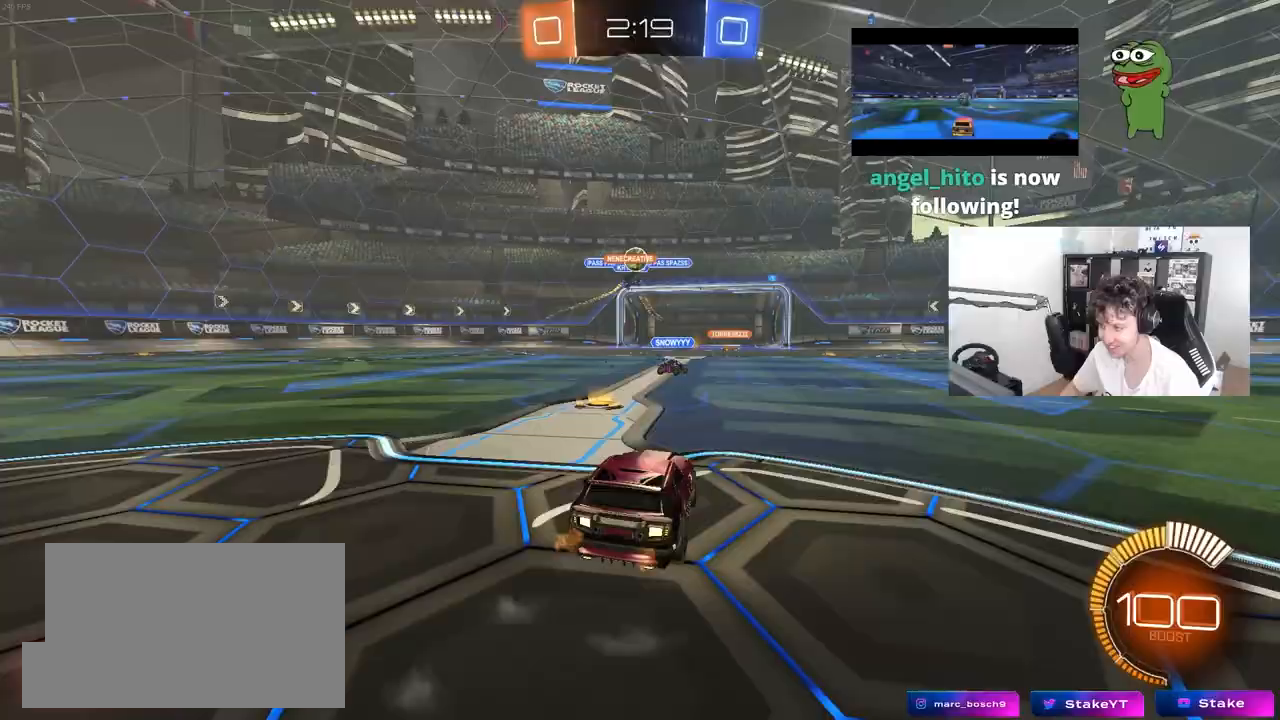
{"keys": ["a"], "mouse": [], "mouse_move": "still", "events": [[17, "w", "down"], [167, "a", "up"], [167, "d", "down"], [300, "a", "down"], [300, "d", "up"], [350, "w", "up"]]}
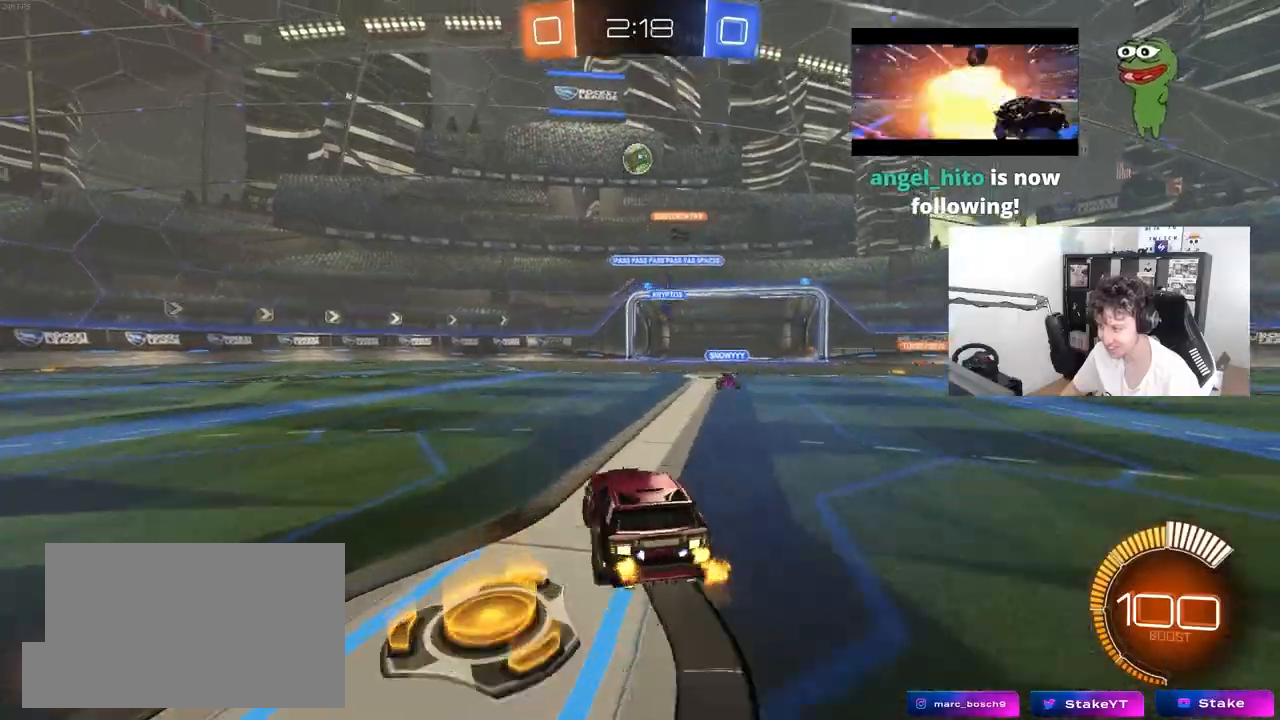
{"keys": ["a", "d", "shift"], "mouse": ["left", "right"], "mouse_move": "still", "events": [[33, "a", "up"], [33, "mouse_right", "down"], [83, "mouse_left", "down"], [133, "mouse_left", "up"], [133, "s", "down"], [183, "d", "down"], [317, "d", "up"], [317, "mouse_right", "up"], [367, "mouse_right", "down"], [367, "s", "up"], [417, "s", "down"], [467, "d", "down"], [467, "mouse_left", "down"], [500, "a", "down"], [500, "s", "up"], [500, "shift", "down"]]}
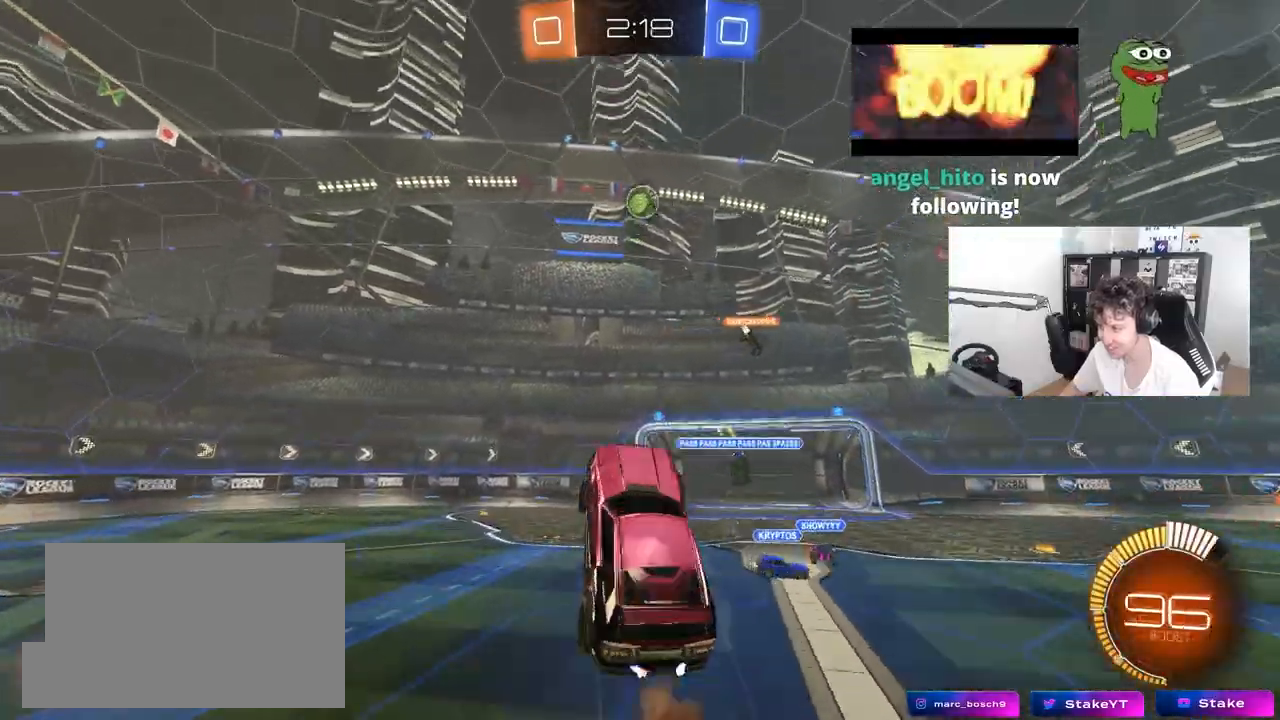
{"keys": [], "mouse": ["left"], "mouse_move": "still", "events": [[50, "d", "up"], [50, "mouse_right", "up"], [100, "a", "up"], [100, "shift", "up"], [150, "a", "down"], [233, "a", "up"], [233, "w", "down"], [383, "d", "down"], [433, "d", "up"], [433, "w", "up"]]}
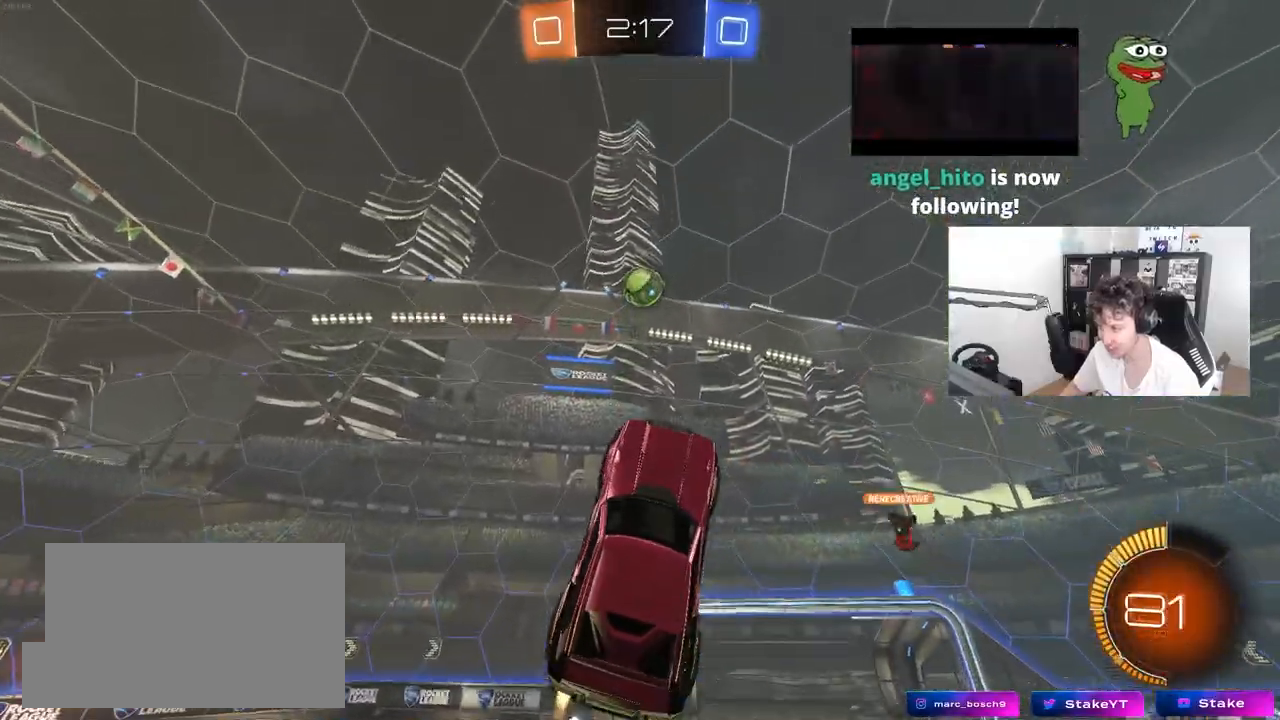
{"keys": ["a"], "mouse": [], "mouse_move": "up-right", "events": [[117, "d", "down"], [200, "mouse_left", "up"], [200, "s", "down"], [250, "d", "up"], [300, "a", "down"], [300, "mouse_left", "down"], [300, "s", "up"], [400, "mouse_left", "up"], [450, "mouse_left", "down"], [450, "s", "down"], [483, "mouse_left", "up"], [483, "s", "up"]]}
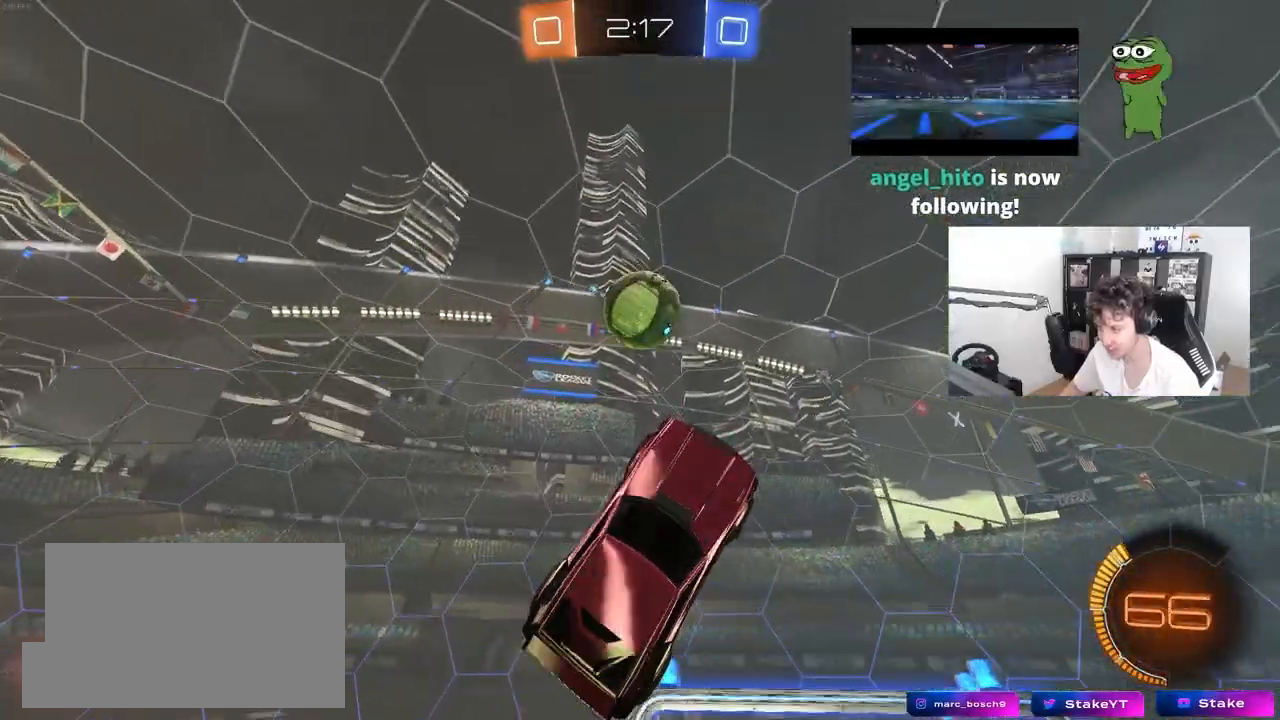
{"keys": ["a"], "mouse": [], "mouse_move": "still", "events": [[33, "s", "down"], [133, "mouse_left", "down"], [133, "s", "up"], [217, "a", "up"], [367, "mouse_left", "up"], [417, "a", "down"]]}
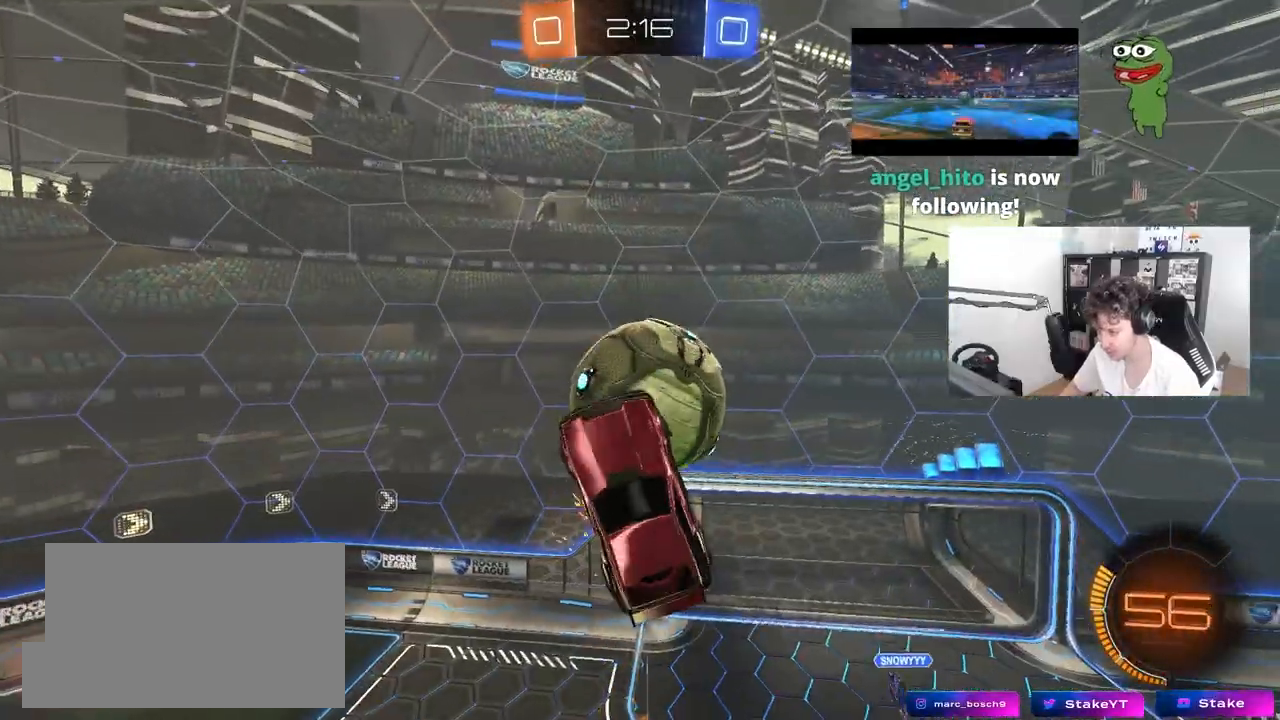
{"keys": ["a"], "mouse": [], "mouse_move": "still", "events": [[50, "shift", "down"], [200, "mouse_left", "down"], [383, "mouse_left", "up"], [383, "shift", "up"]]}
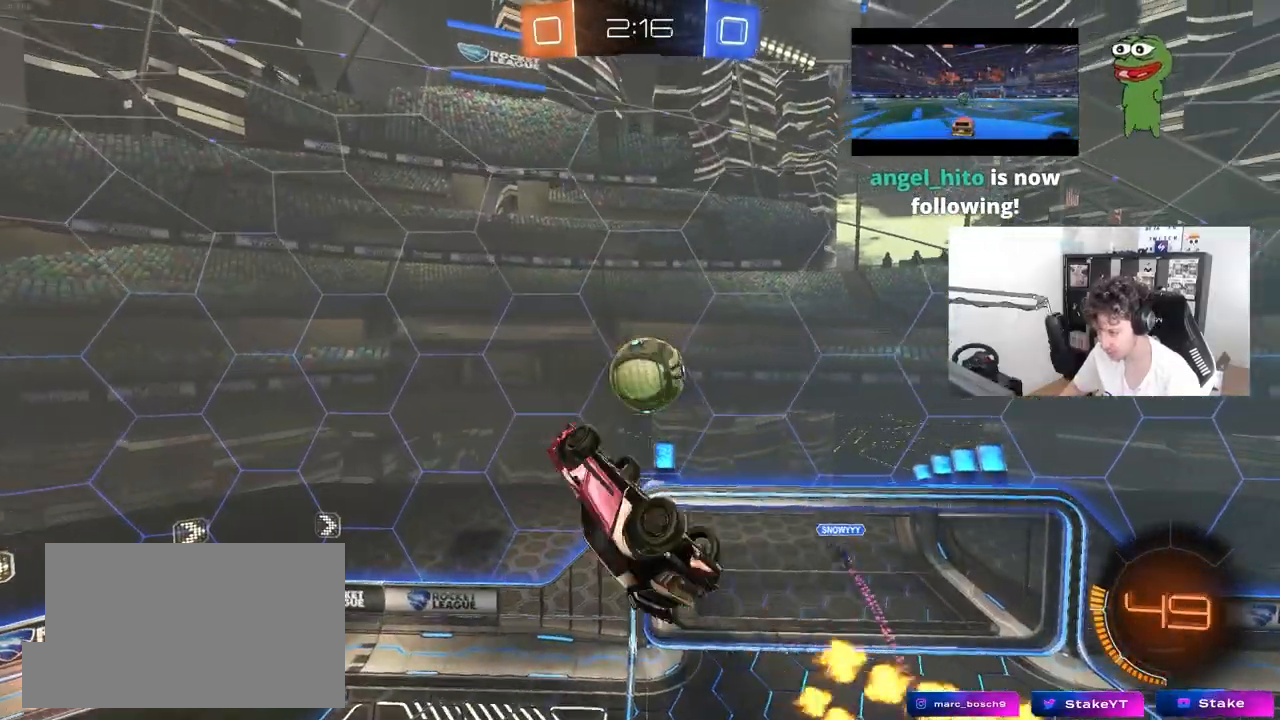
{"keys": ["a", "shift"], "mouse": [], "mouse_move": "still", "events": [[117, "mouse_left", "down"], [167, "s", "down"], [167, "shift", "down"], [217, "s", "up"], [400, "mouse_left", "up"]]}
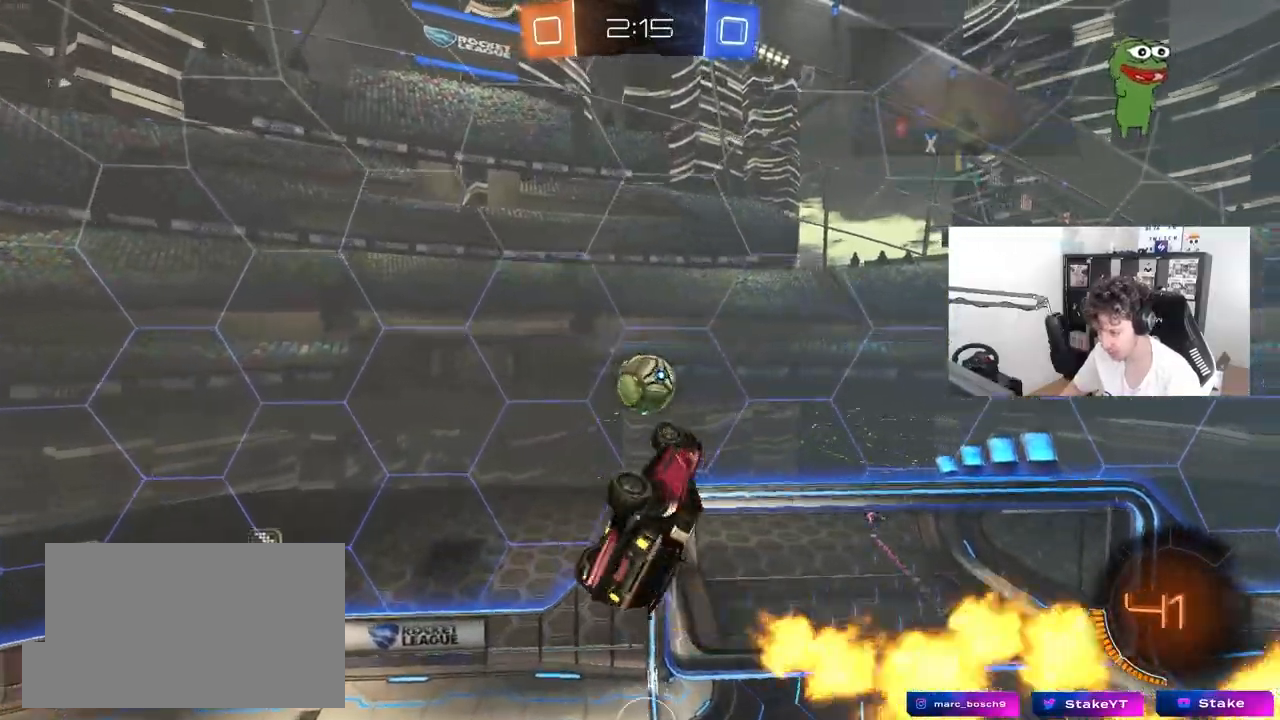
{"keys": ["d", "shift", "w"], "mouse": ["left", "right"], "mouse_move": "still", "events": [[83, "mouse_left", "down"], [317, "a", "up"], [317, "shift", "up"], [417, "w", "down"], [500, "d", "down"], [500, "mouse_right", "down"], [500, "shift", "down"]]}
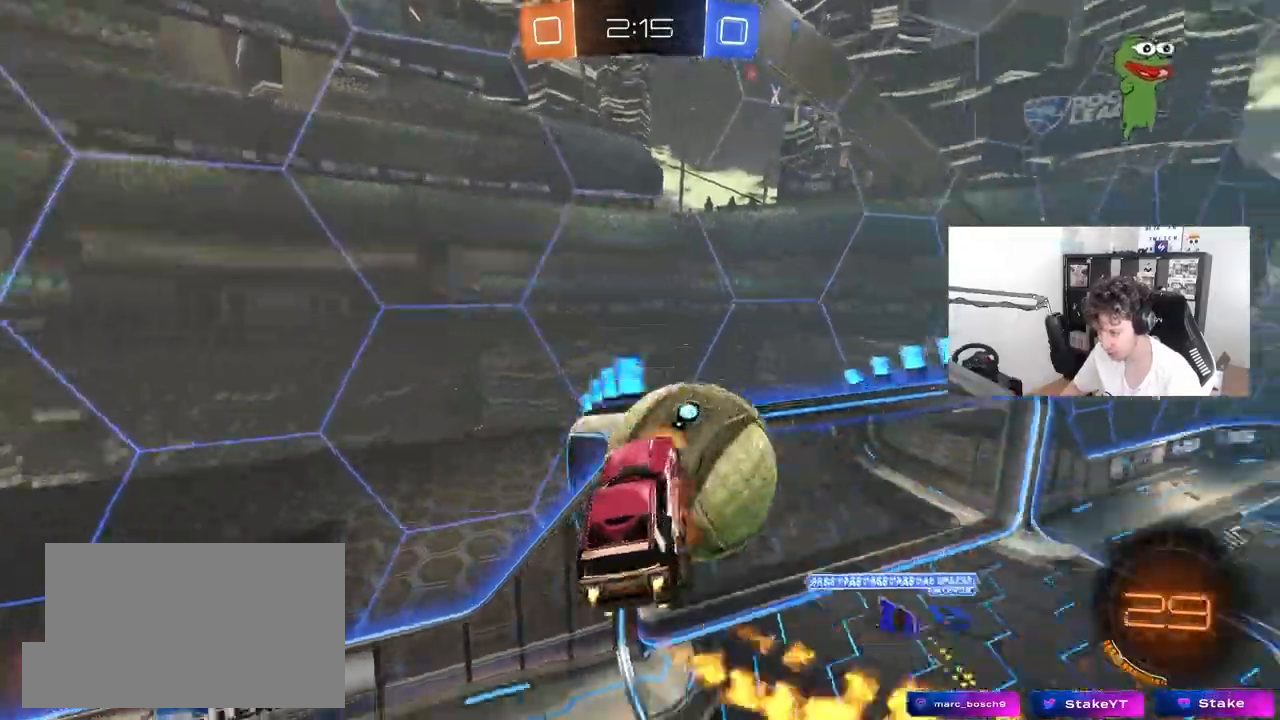
{"keys": ["d", "s", "shift"], "mouse": [], "mouse_move": "still", "events": [[50, "s", "down"], [50, "w", "up"], [100, "mouse_left", "up"], [100, "mouse_right", "up"]]}
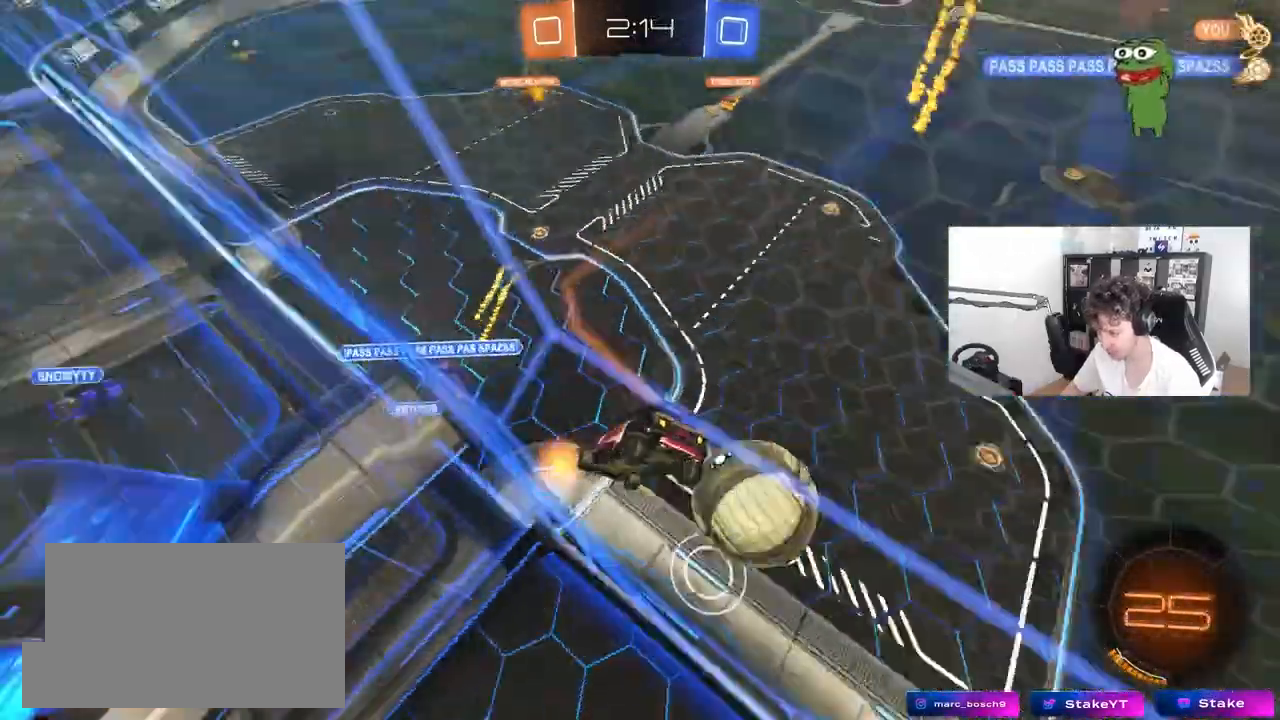
{"keys": ["d", "w"], "mouse": [], "mouse_move": "still", "events": [[67, "s", "up"], [67, "shift", "up"], [117, "d", "up"], [167, "w", "down"], [300, "d", "down"]]}
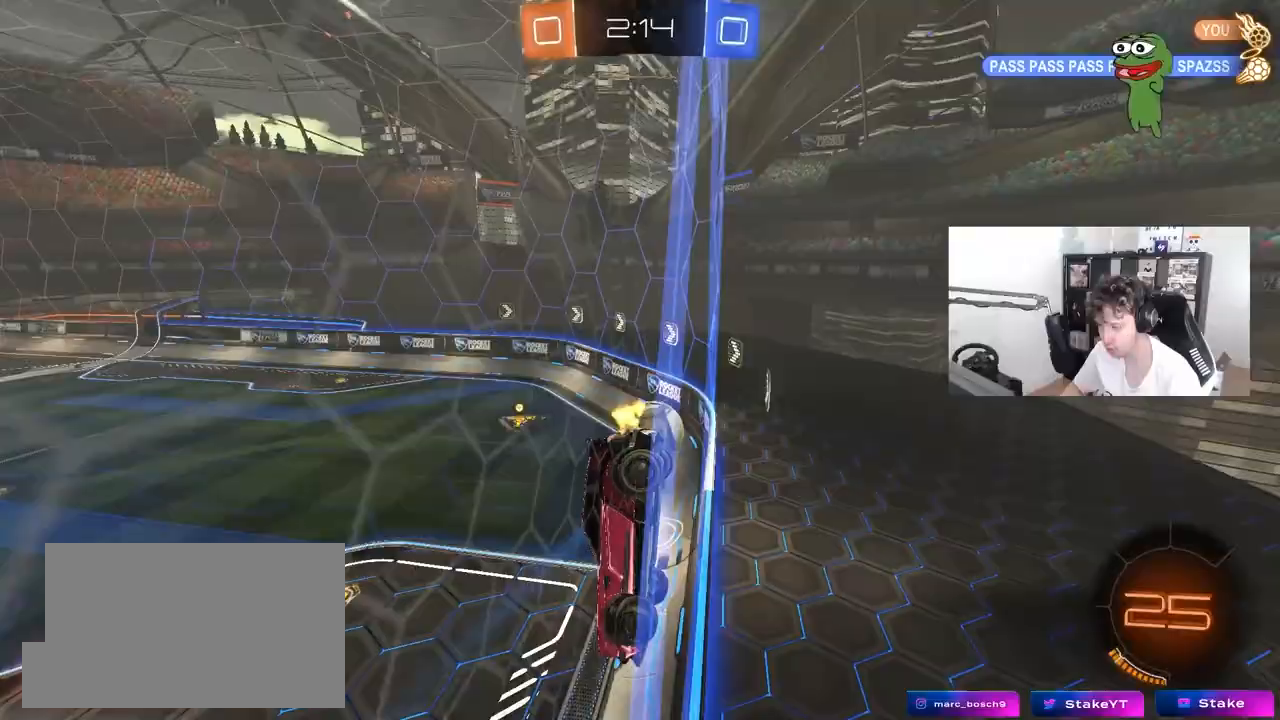
{"keys": ["d", "w"], "mouse": [], "mouse_move": "still", "events": [[367, "shift", "down"], [417, "shift", "up"]]}
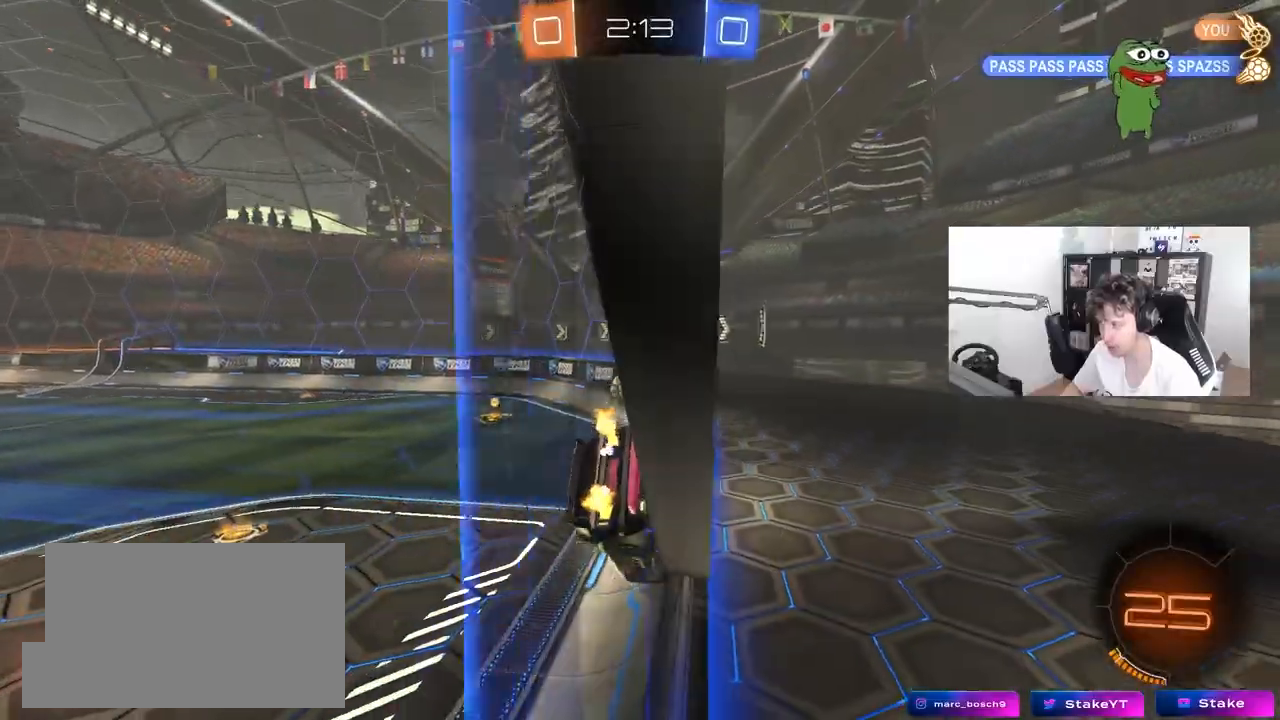
{"keys": ["d", "shift"], "mouse": ["left"], "events": [[150, "mouse_left", "down"], [200, "d", "up"], [200, "w", "up"], [233, "mouse_right", "down"], [283, "a", "down"], [283, "s", "down"], [383, "a", "up"], [383, "d", "down"], [383, "shift", "down"], [467, "mouse_right", "up"], [467, "s", "up"]]}
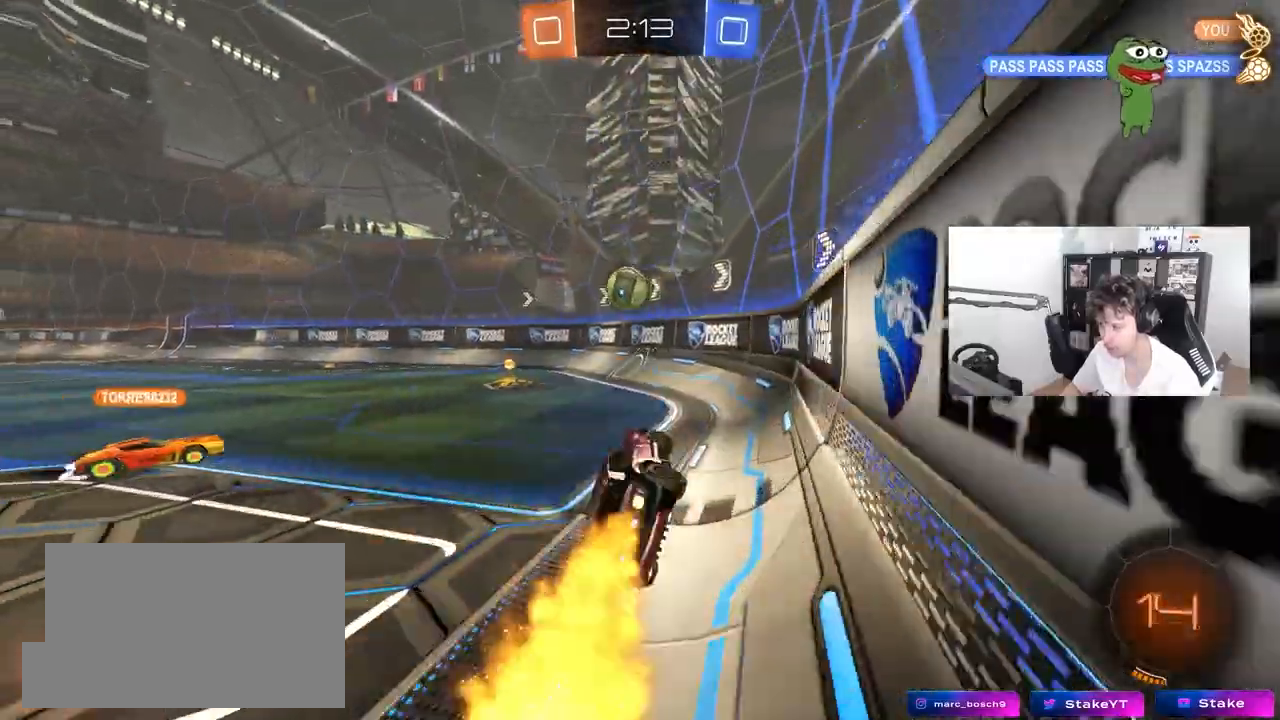
{"keys": ["w"], "mouse": [], "mouse_move": "still", "events": [[67, "d", "up"], [117, "a", "down"], [117, "shift", "up"], [117, "w", "down"], [300, "mouse_left", "up"], [450, "a", "up"]]}
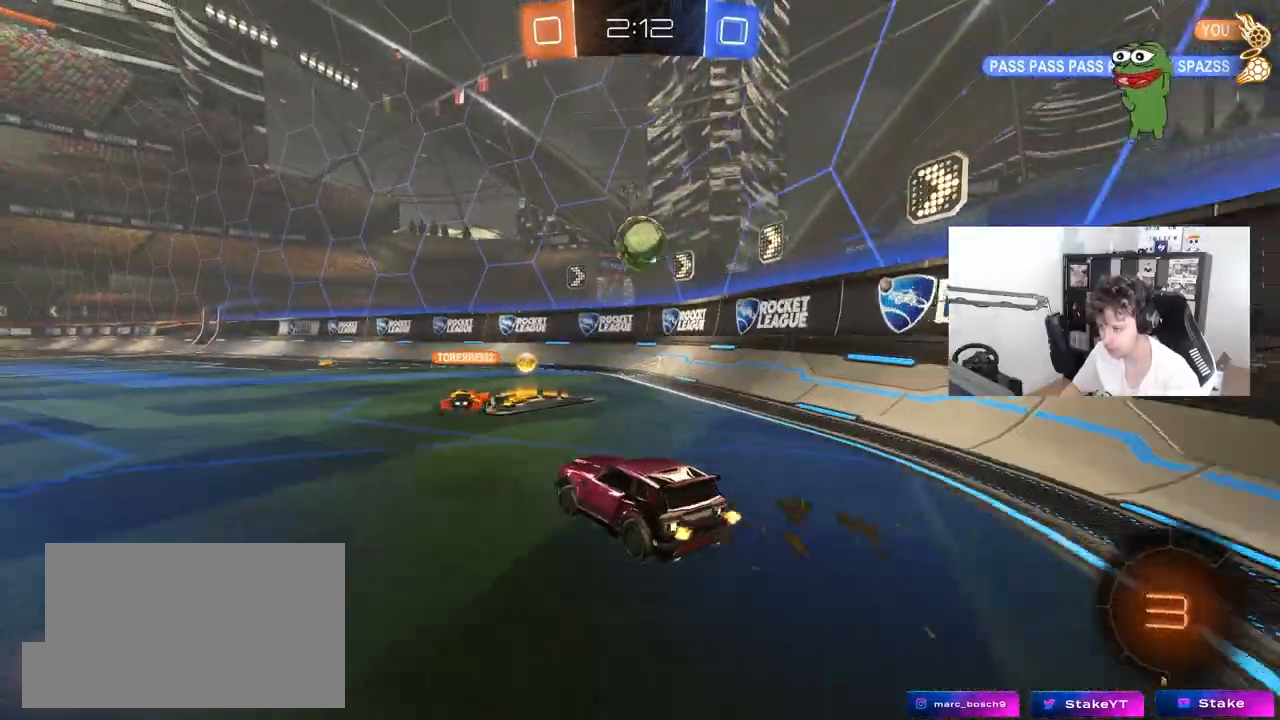
{"keys": ["a", "s", "shift", "space"], "mouse": ["left"], "mouse_move": "still", "events": [[83, "mouse_left", "down"], [133, "d", "down"], [183, "mouse_right", "down"], [233, "a", "down"], [233, "d", "up"], [233, "mouse_right", "up"], [233, "shift", "down"], [317, "mouse_right", "down"], [367, "s", "down"], [367, "w", "up"], [500, "mouse_right", "up"], [500, "space", "down"]]}
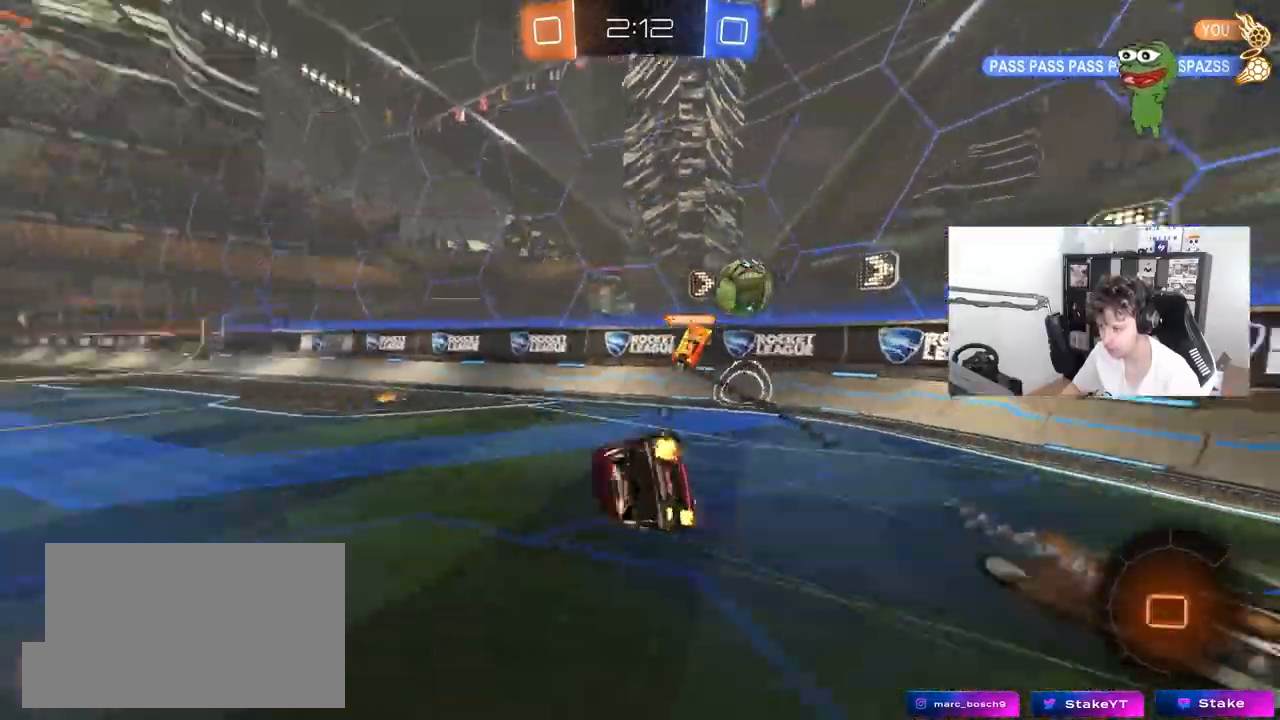
{"keys": ["a", "s", "shift"], "mouse": [], "mouse_move": "still", "events": [[50, "mouse_left", "up"], [150, "s", "up"], [200, "space", "up"], [383, "s", "down"]]}
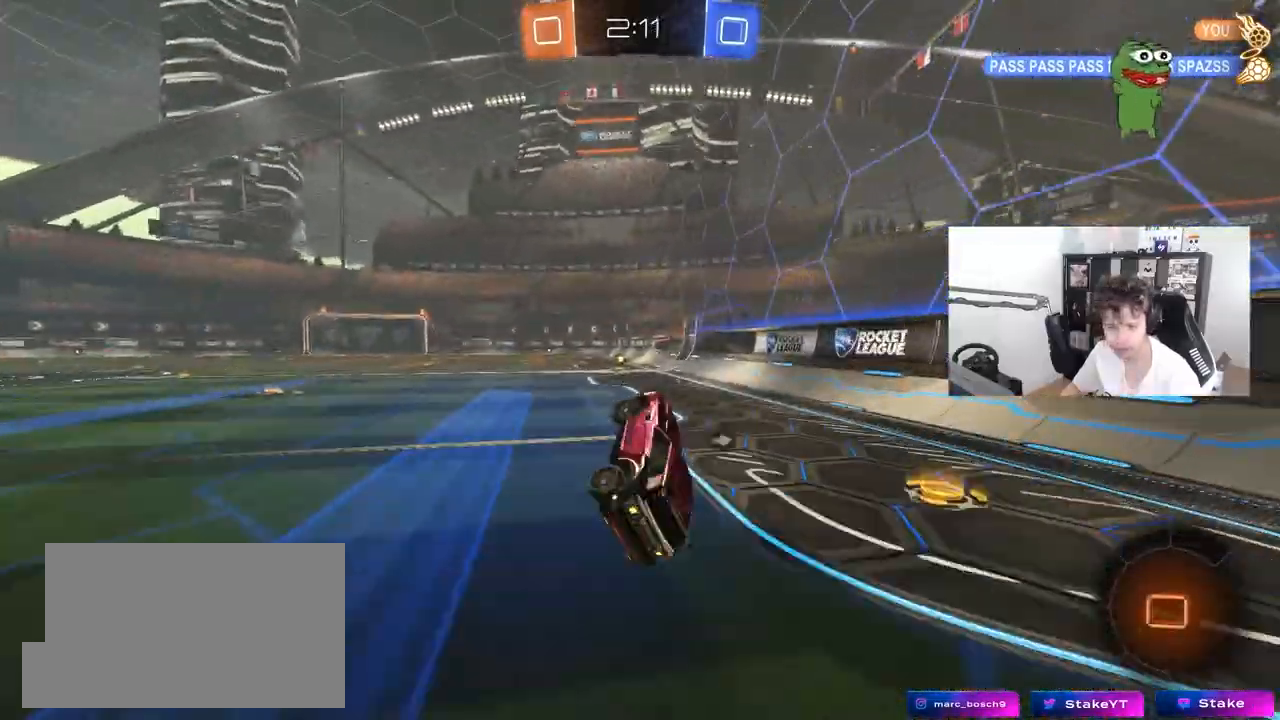
{"keys": ["w"], "mouse": [], "mouse_move": "still", "events": [[17, "s", "up"], [67, "a", "up"], [67, "shift", "up"], [217, "w", "down"], [350, "a", "down"], [450, "a", "up"]]}
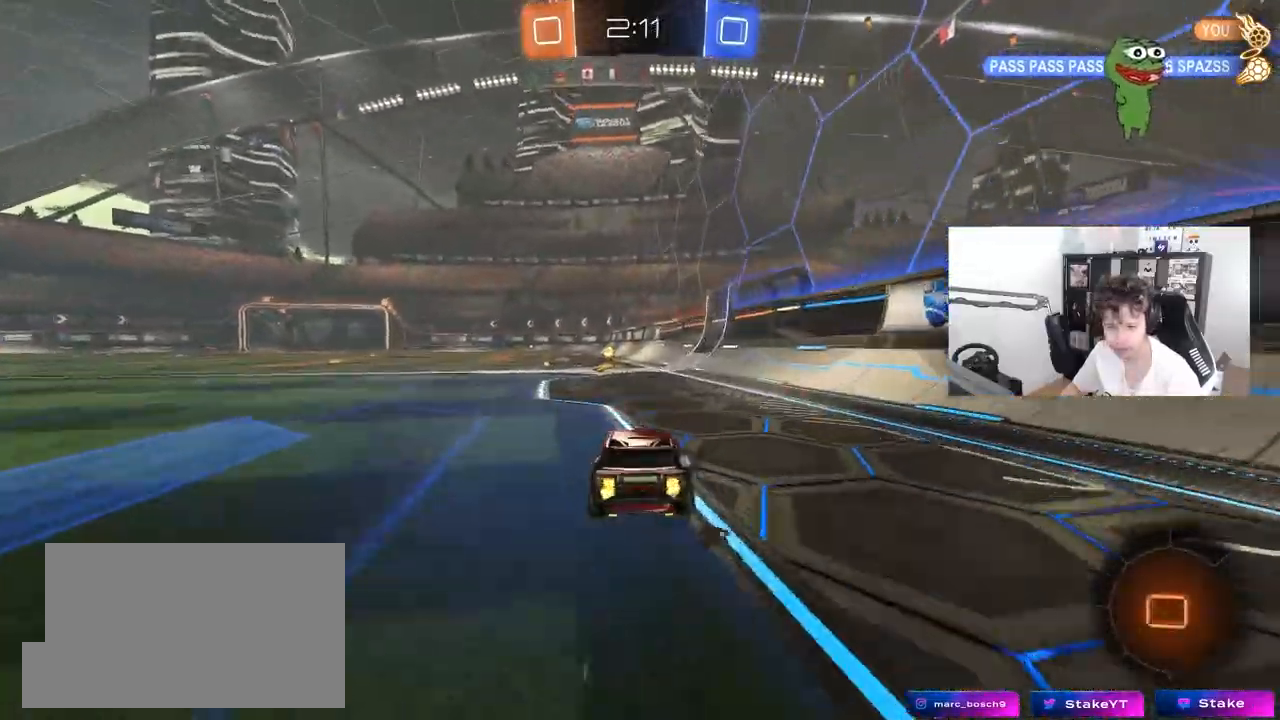
{"keys": ["w"], "mouse": [], "mouse_move": "up-right", "events": [[317, "space", "down"], [500, "space", "up"]]}
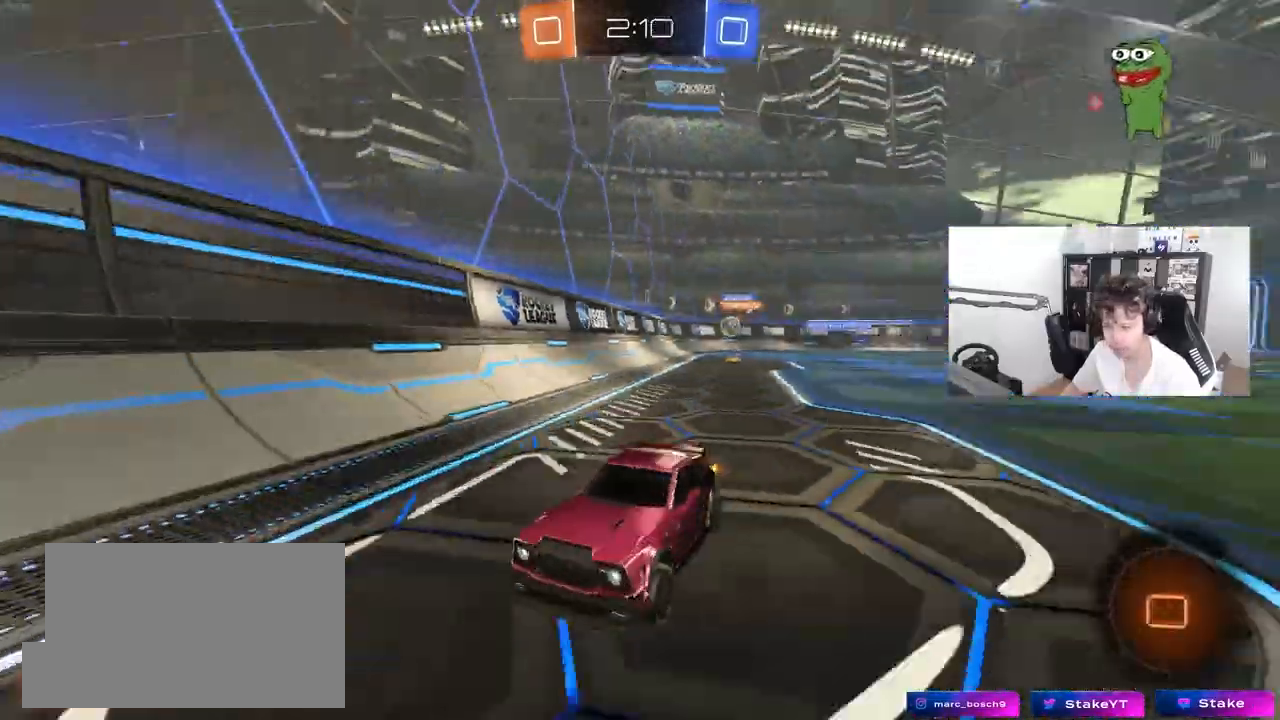
{"keys": ["a", "w"], "mouse": [], "mouse_move": "down", "events": [[100, "a", "down"], [100, "shift", "down"], [233, "shift", "up"], [433, "shift", "down"], [467, "shift", "up"]]}
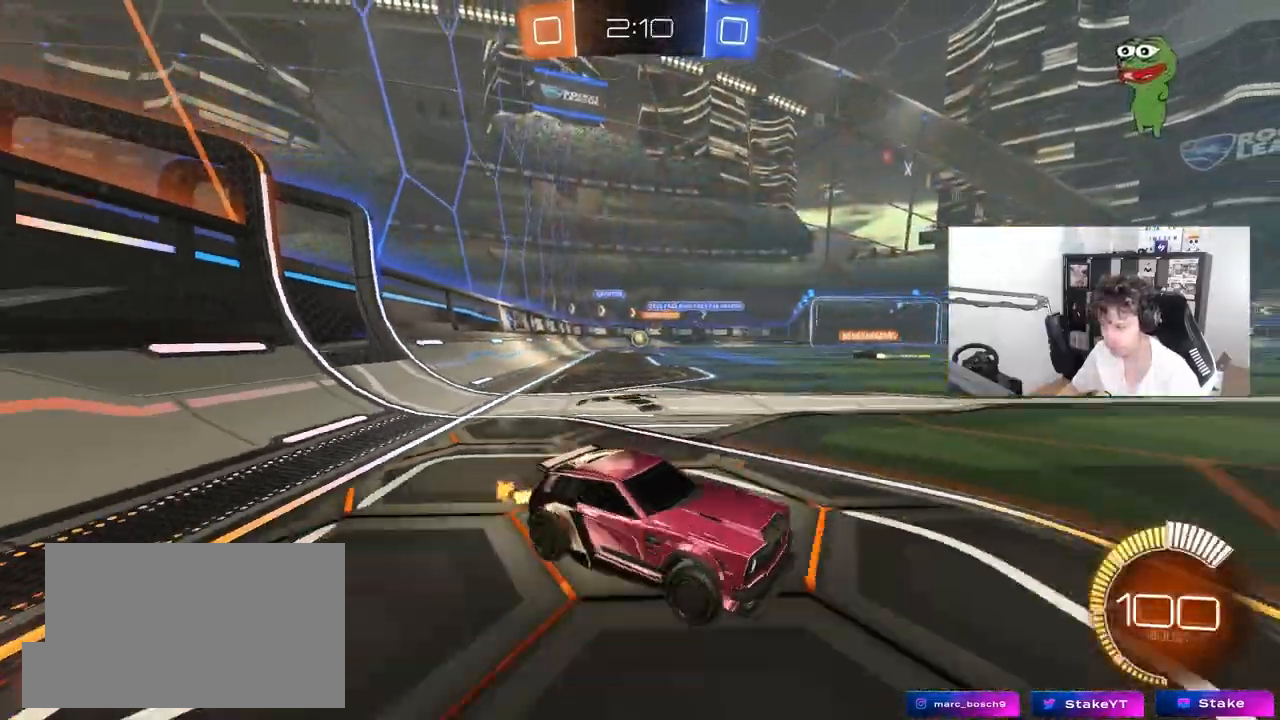
{"keys": ["w"], "mouse": ["left"], "mouse_move": "still", "events": [[200, "mouse_left", "down"], [350, "a", "up"]]}
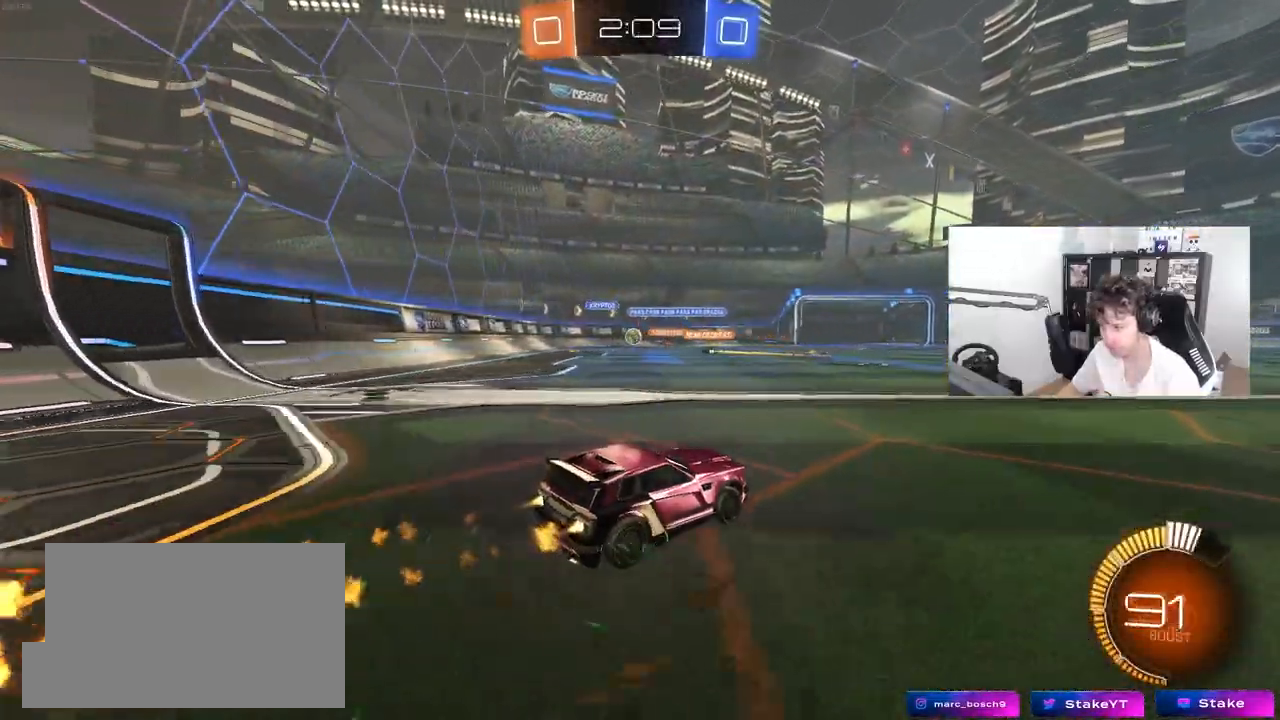
{"keys": ["w"], "mouse": [], "mouse_move": "still", "events": [[33, "a", "down"], [133, "a", "up"], [467, "mouse_left", "up"]]}
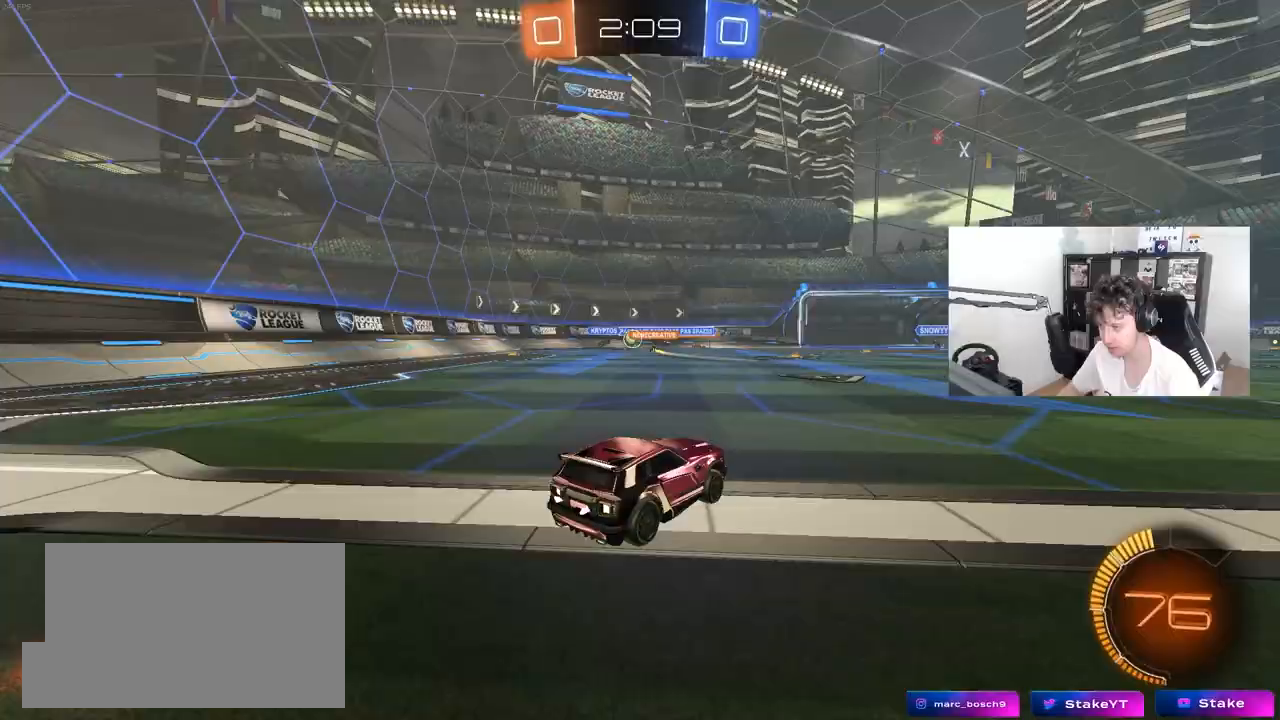
{"keys": ["a", "w"], "mouse": [], "mouse_move": "still", "events": [[383, "a", "down"]]}
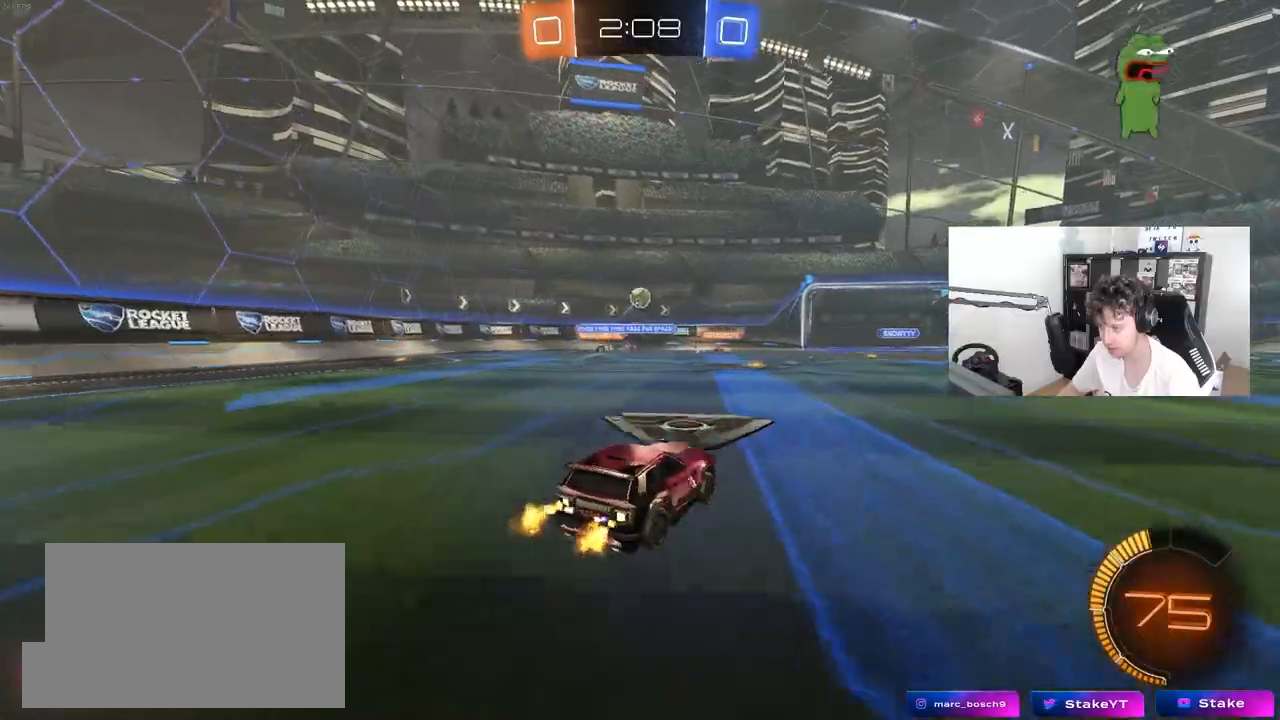
{"keys": [], "mouse": ["left", "right"], "events": [[17, "a", "up"], [117, "w", "up"], [167, "d", "down"], [217, "mouse_right", "down"], [217, "s", "down"], [250, "d", "up"], [300, "a", "down"], [350, "a", "up"], [450, "mouse_right", "up"], [450, "s", "up"], [483, "mouse_left", "down"], [483, "mouse_right", "down"]]}